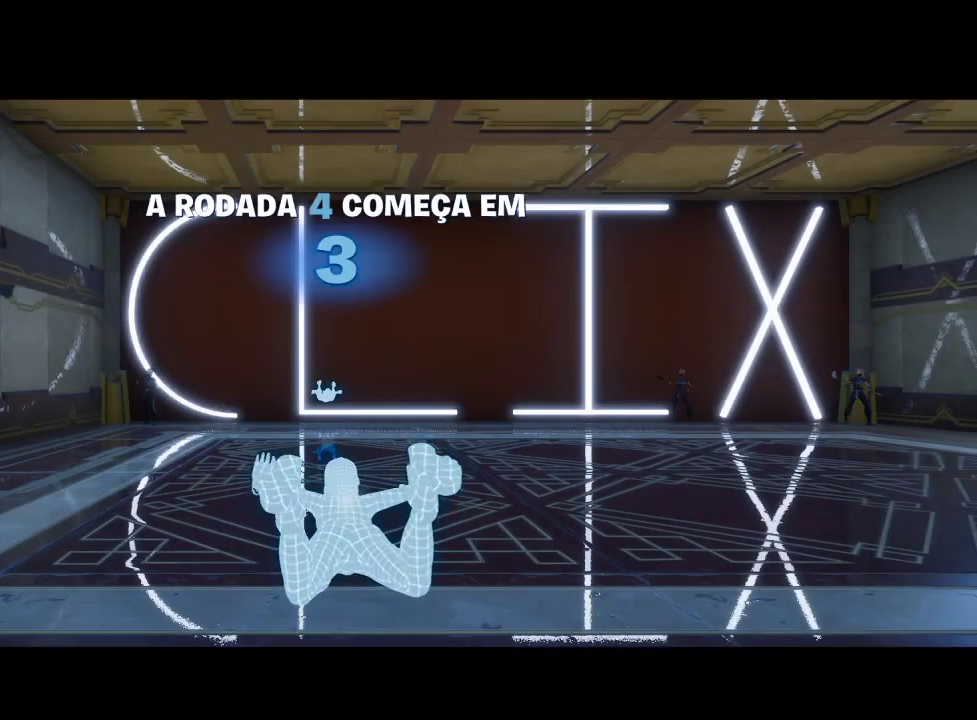
Gameplay with a controller (PlayStation layout); each line is a JSON object with the inputs held at the frame after it. "events" lists button and stick changes between this image and that frame as [ms after this image, input, new state], when the widget could be followed in between.
{"buttons": [], "left_stick": "center", "right_stick": "center", "events": [[167, "right_stick", "right"], [433, "right_stick", "center"]]}
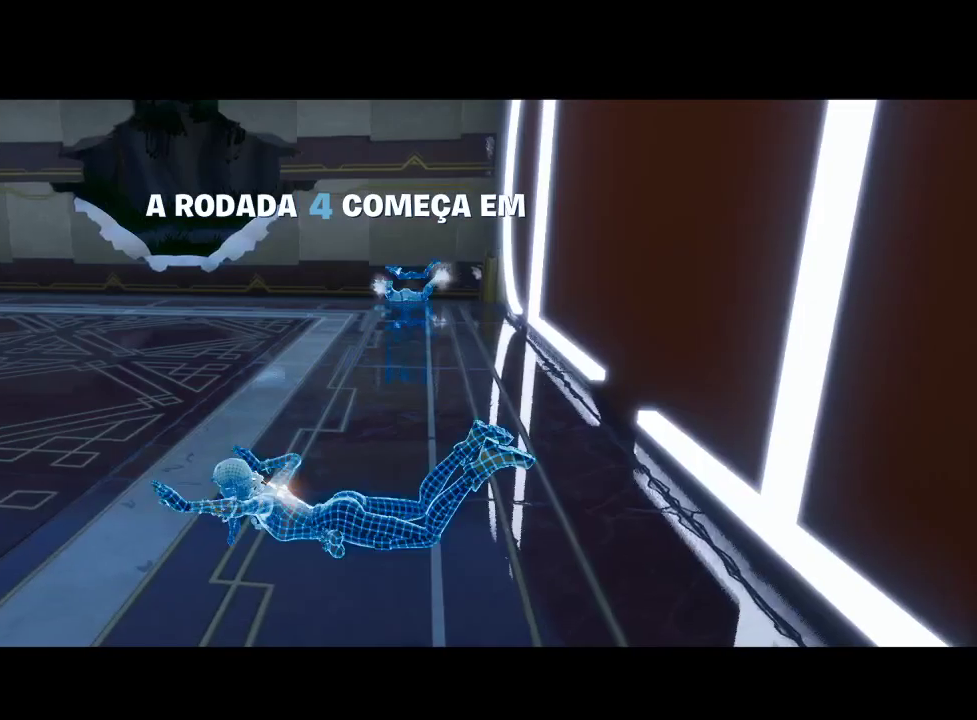
{"buttons": [], "left_stick": "center", "right_stick": "center", "events": []}
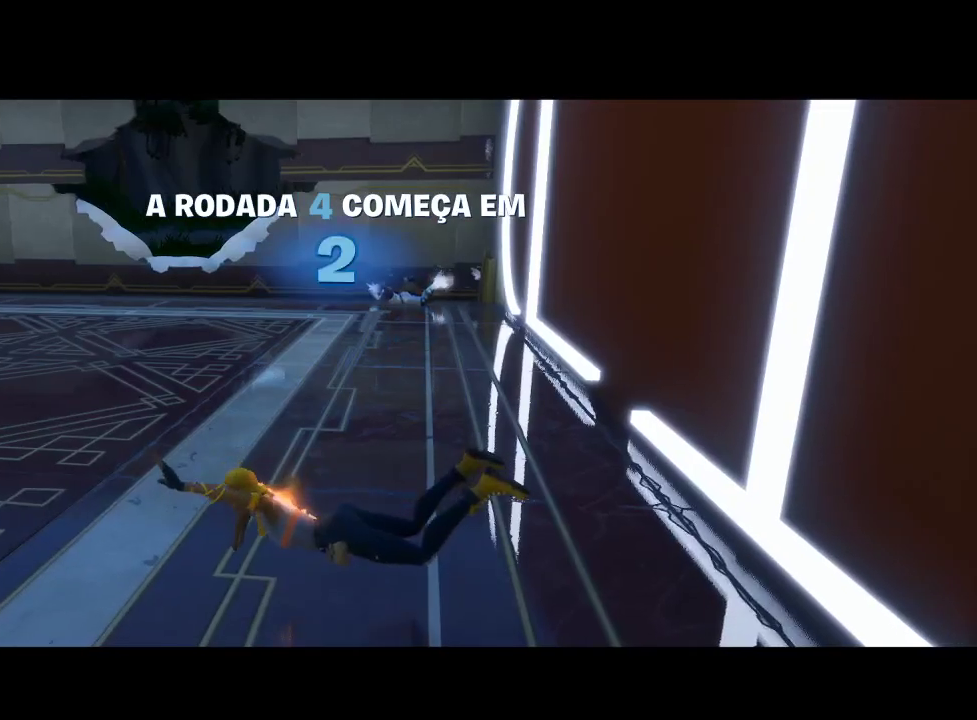
{"buttons": [], "left_stick": "center", "right_stick": "center", "events": [[133, "right_stick", "left"], [467, "right_stick", "center"]]}
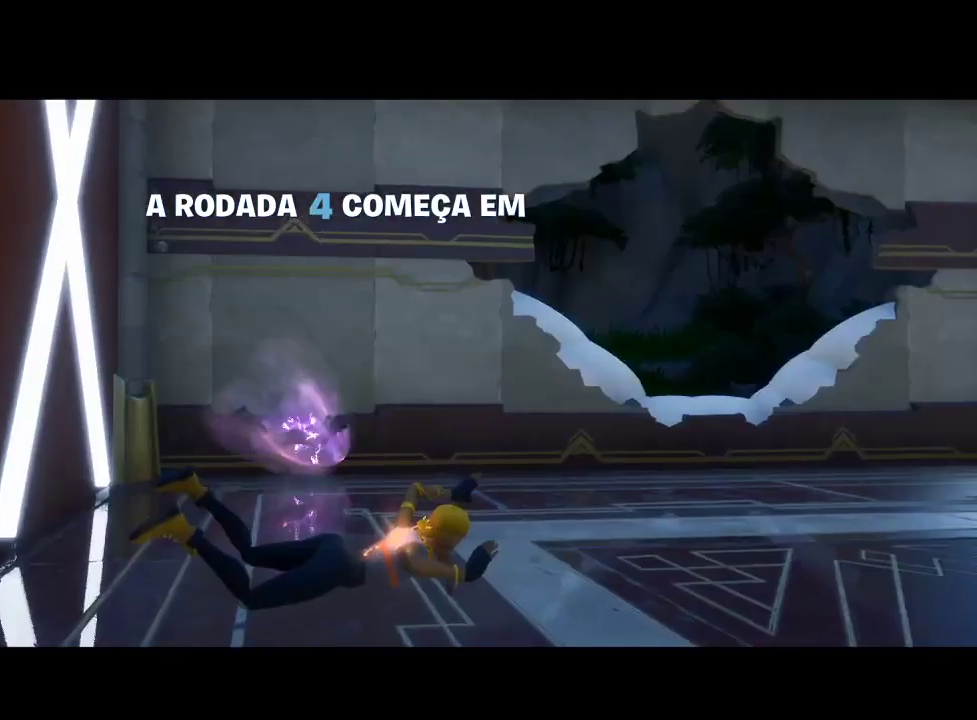
{"buttons": [], "left_stick": "center", "right_stick": "center", "events": []}
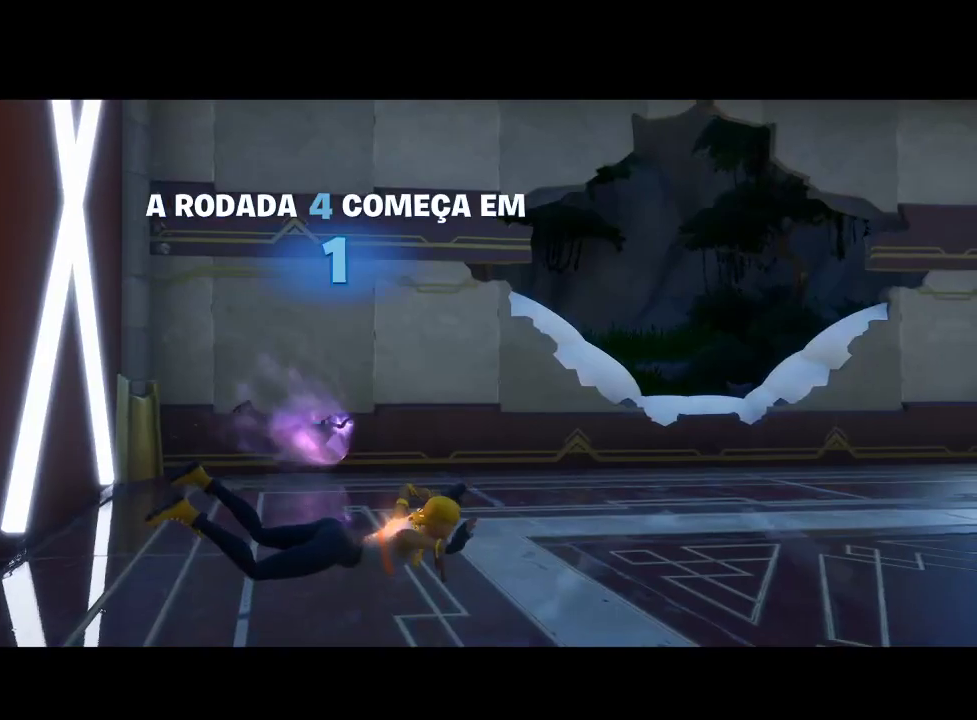
{"buttons": [], "left_stick": "center", "right_stick": "center", "events": [[200, "right_stick", "down-right"], [400, "right_stick", "center"]]}
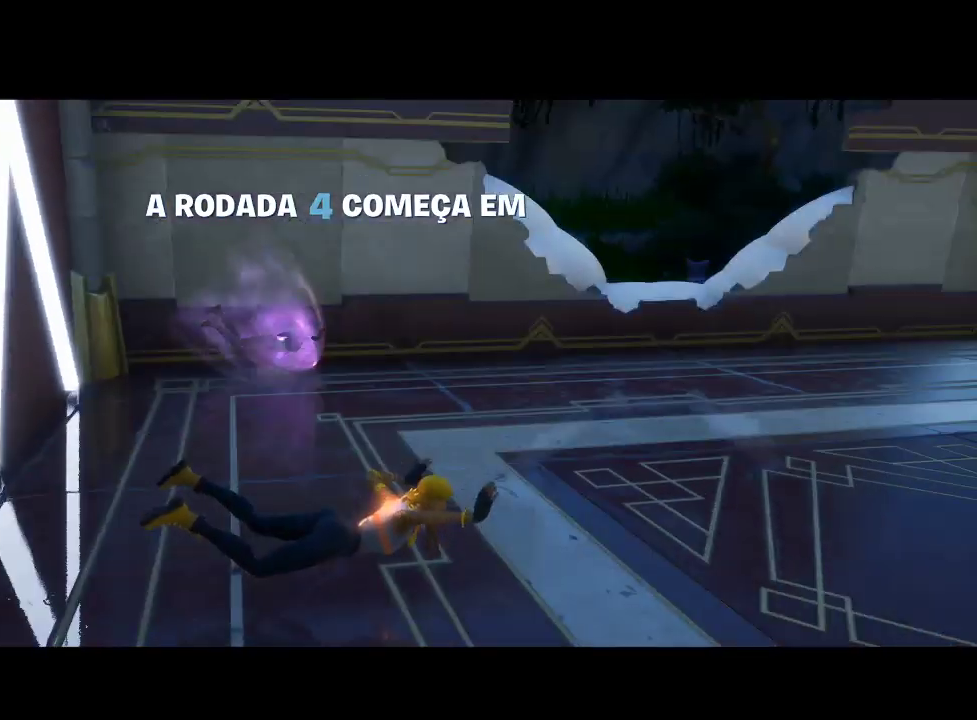
{"buttons": [], "left_stick": "center", "right_stick": "center", "events": [[300, "CIRCLE", "down"], [433, "CIRCLE", "up"]]}
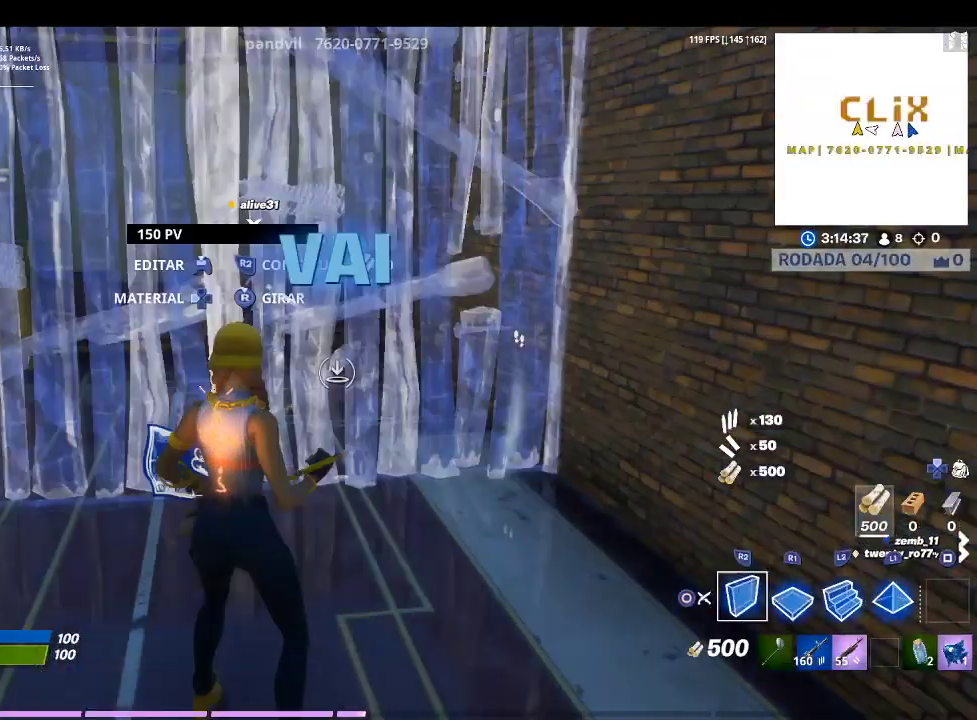
{"buttons": [], "left_stick": "center", "right_stick": "center", "events": [[133, "right_stick", "right"], [200, "R2", "down"], [333, "CROSS", "down"], [333, "right_stick", "center"], [467, "CROSS", "up"], [467, "R2", "up"]]}
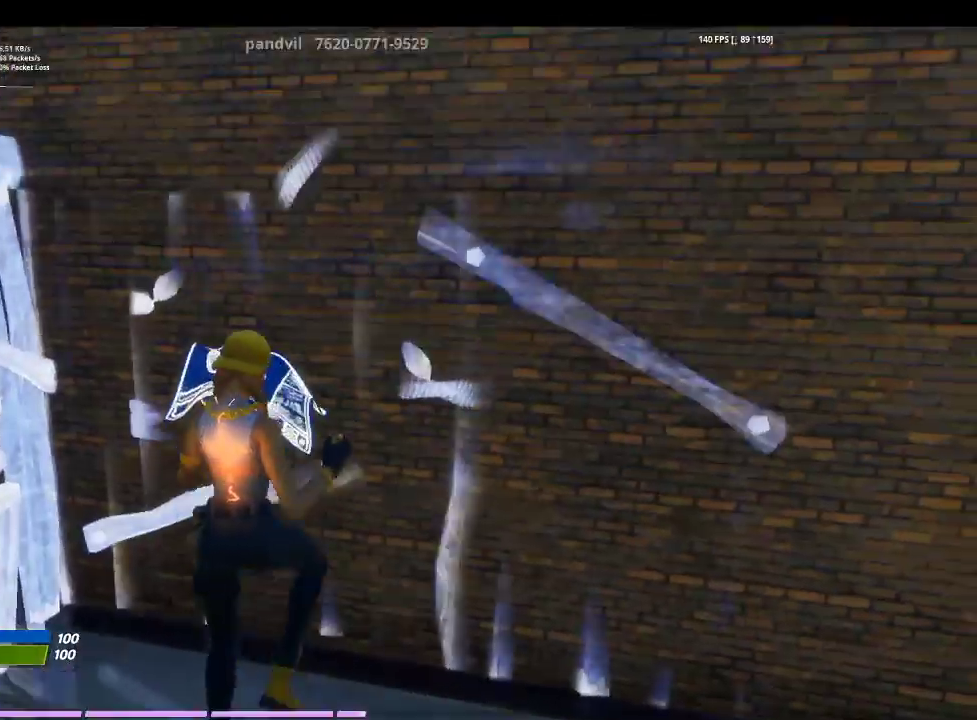
{"buttons": ["L2"], "left_stick": "up", "right_stick": "center", "events": [[100, "right_stick", "down"], [267, "L2", "down"], [267, "right_stick", "center"], [333, "left_stick", "up"]]}
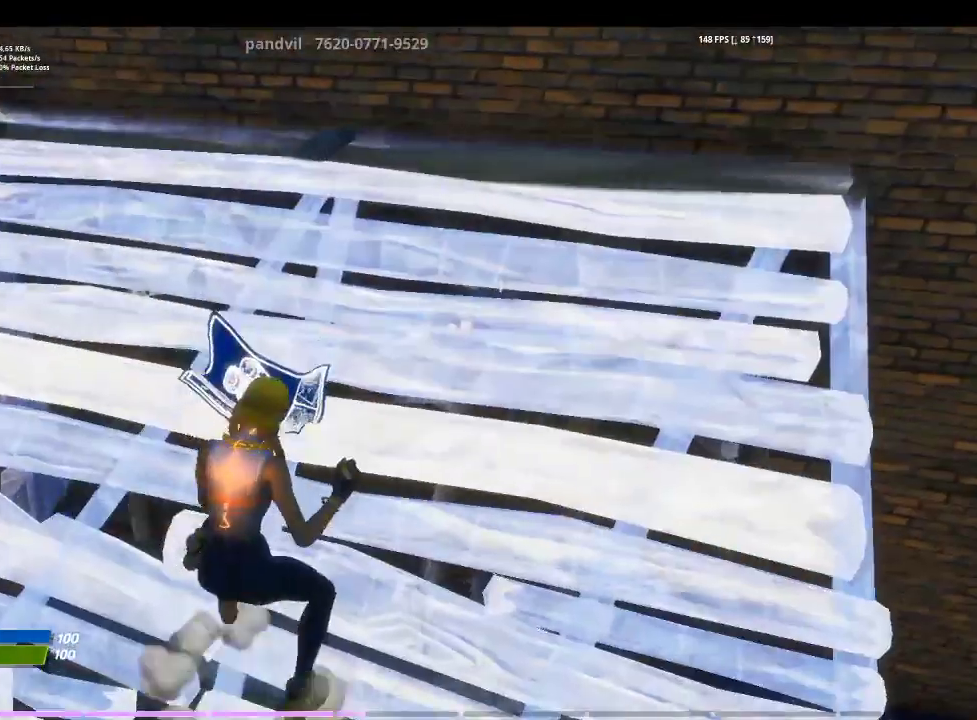
{"buttons": [], "left_stick": "up-left", "right_stick": "center", "events": [[33, "L2", "up"], [100, "right_stick", "left"], [233, "left_stick", "center"], [267, "right_stick", "center"], [333, "left_stick", "left"], [367, "CROSS", "down"], [433, "CROSS", "up"], [500, "left_stick", "up-left"]]}
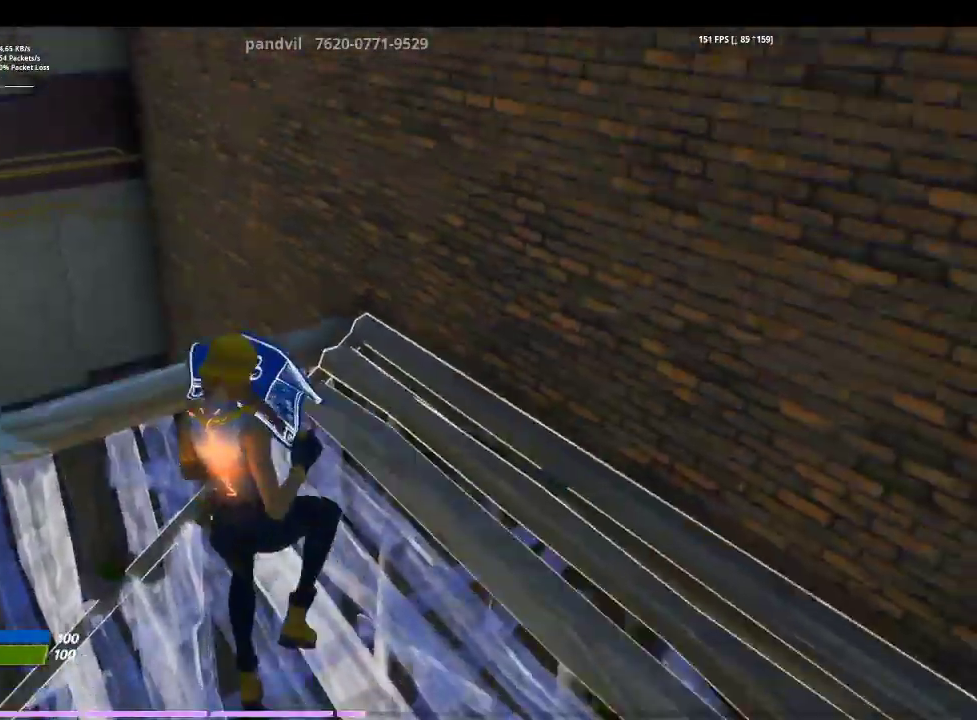
{"buttons": [], "left_stick": "up-left", "right_stick": "center", "events": [[33, "R1", "down"], [267, "right_stick", "up-left"], [400, "right_stick", "center"], [500, "R1", "up"]]}
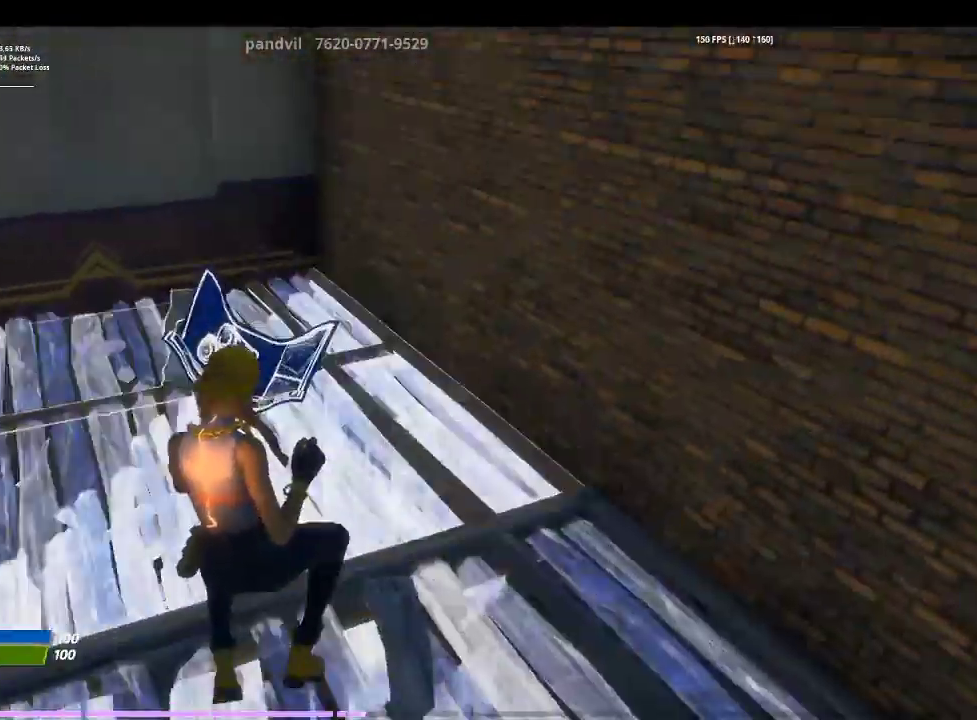
{"buttons": [], "left_stick": "center", "right_stick": "center", "events": [[67, "TRIANGLE", "down"], [100, "left_stick", "center"], [167, "TRIANGLE", "up"], [200, "R1", "down"], [333, "R1", "up"]]}
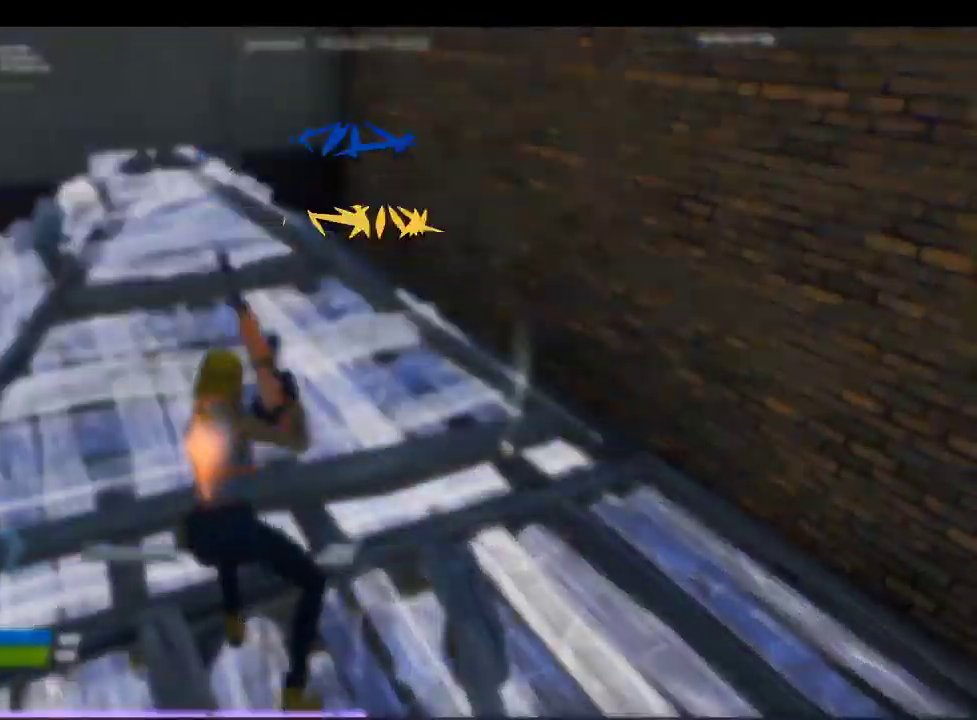
{"buttons": [], "left_stick": "center", "right_stick": "center", "events": []}
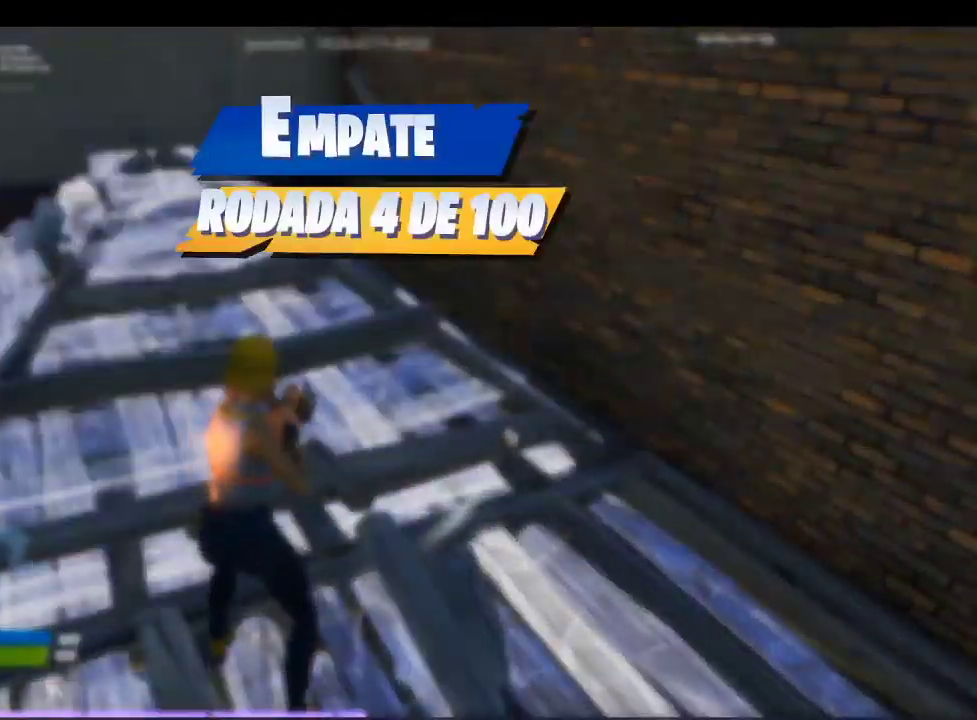
{"buttons": [], "left_stick": "center", "right_stick": "center", "events": []}
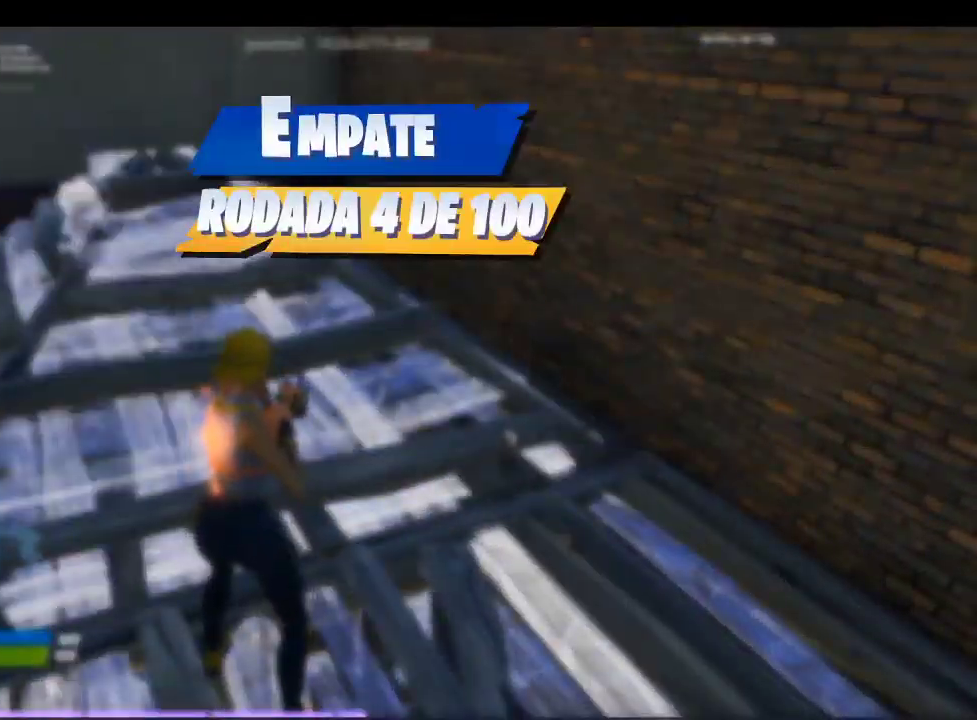
{"buttons": [], "left_stick": "center", "right_stick": "right", "events": [[133, "right_stick", "right"]]}
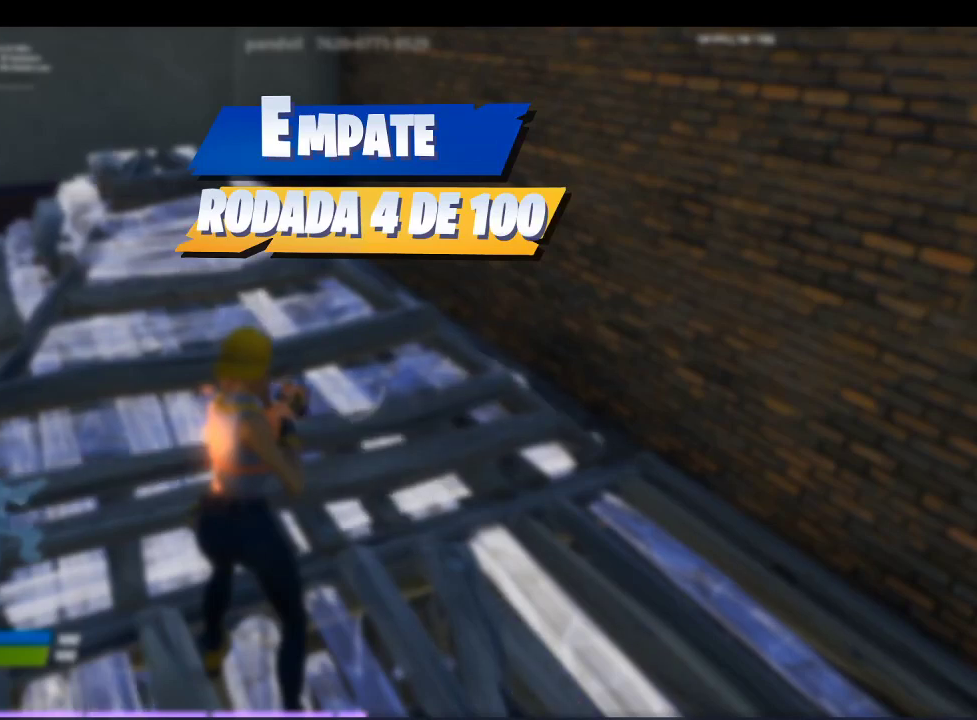
{"buttons": [], "left_stick": "center", "right_stick": "center", "events": [[67, "right_stick", "center"]]}
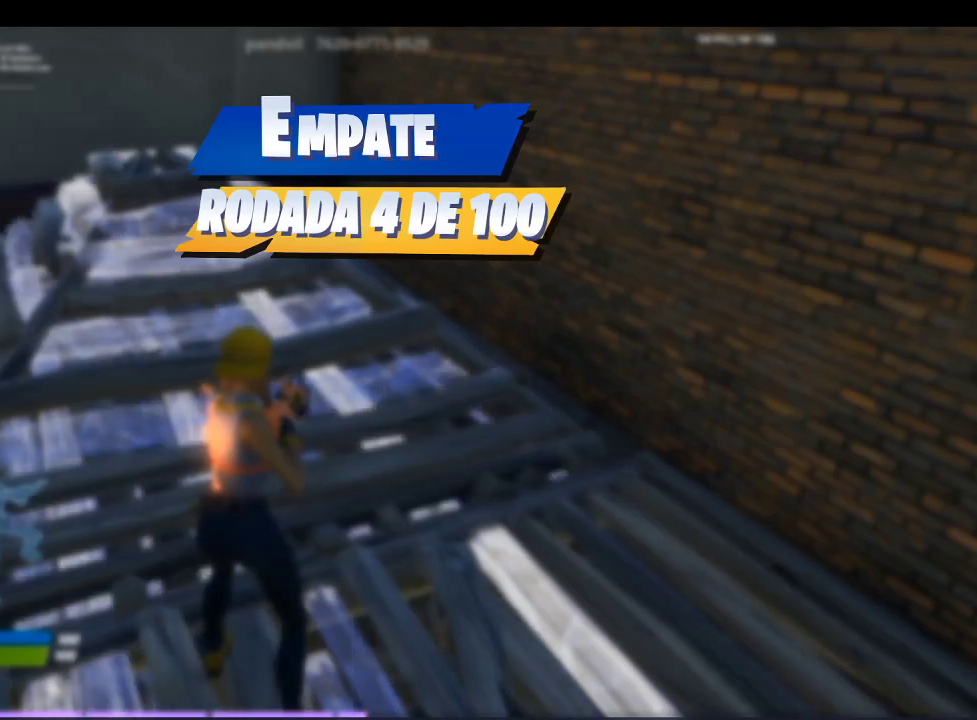
{"buttons": [], "left_stick": "center", "right_stick": "center", "events": []}
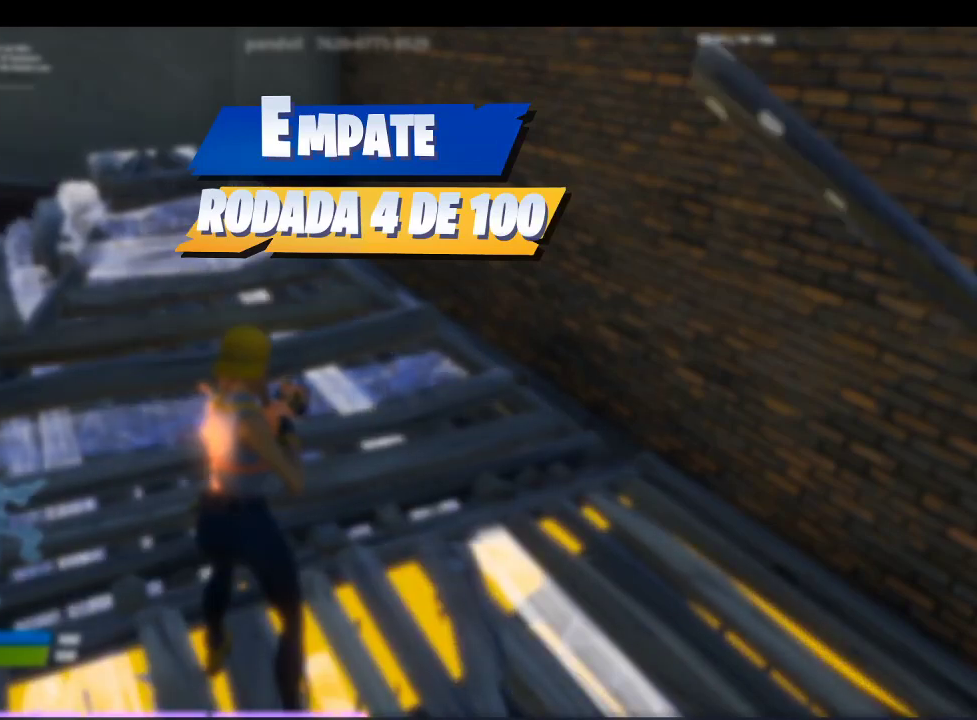
{"buttons": [], "left_stick": "center", "right_stick": "center", "events": []}
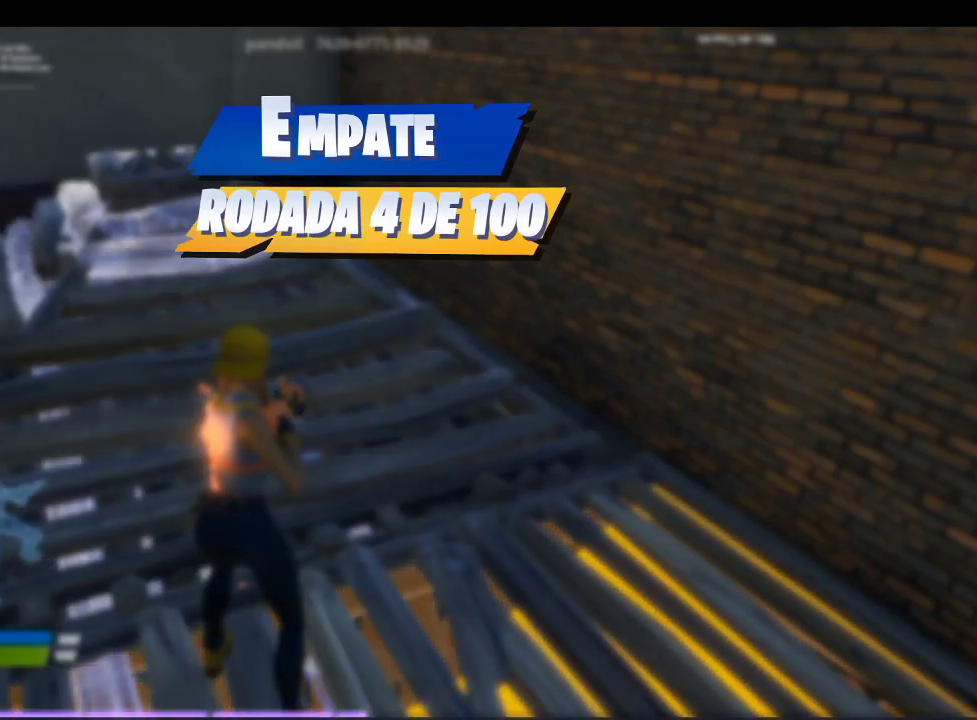
{"buttons": [], "left_stick": "center", "right_stick": "center", "events": []}
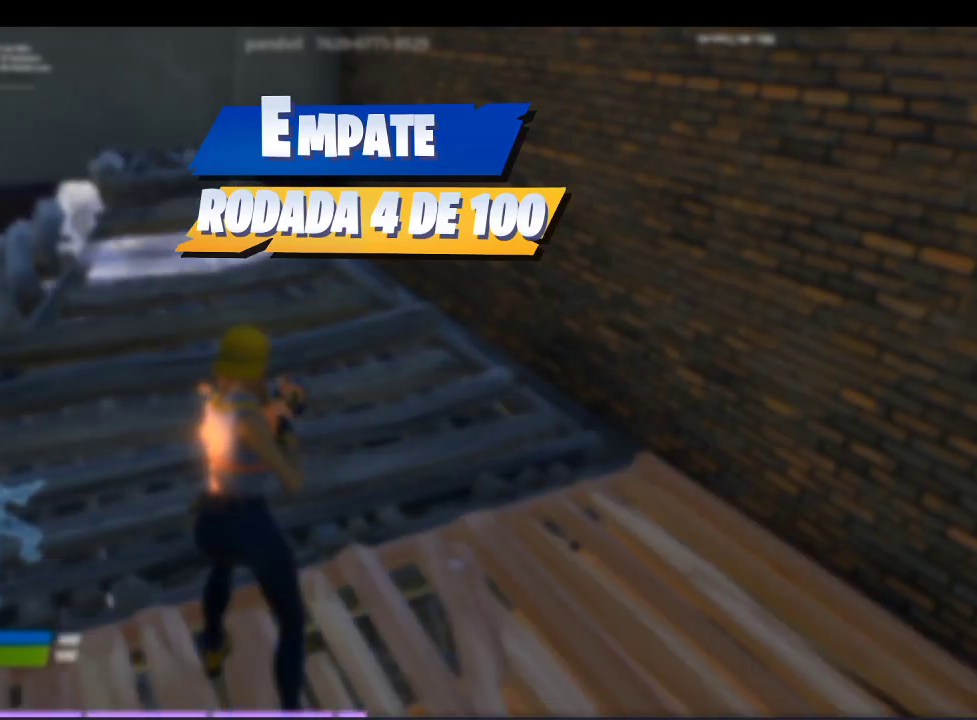
{"buttons": [], "left_stick": "center", "right_stick": "center", "events": []}
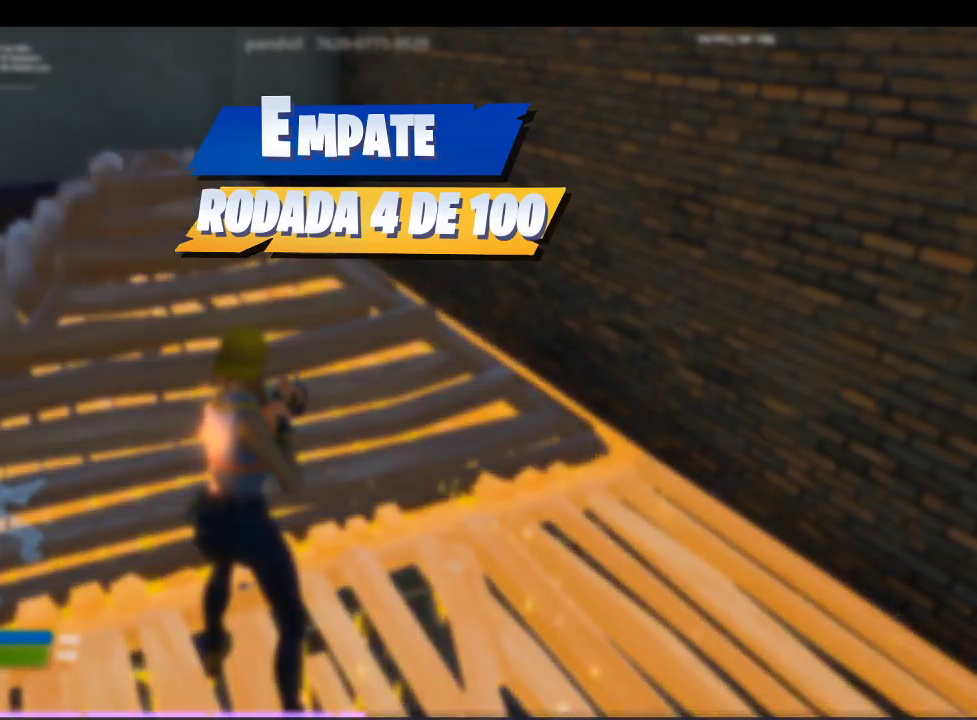
{"buttons": [], "left_stick": "center", "right_stick": "center", "events": []}
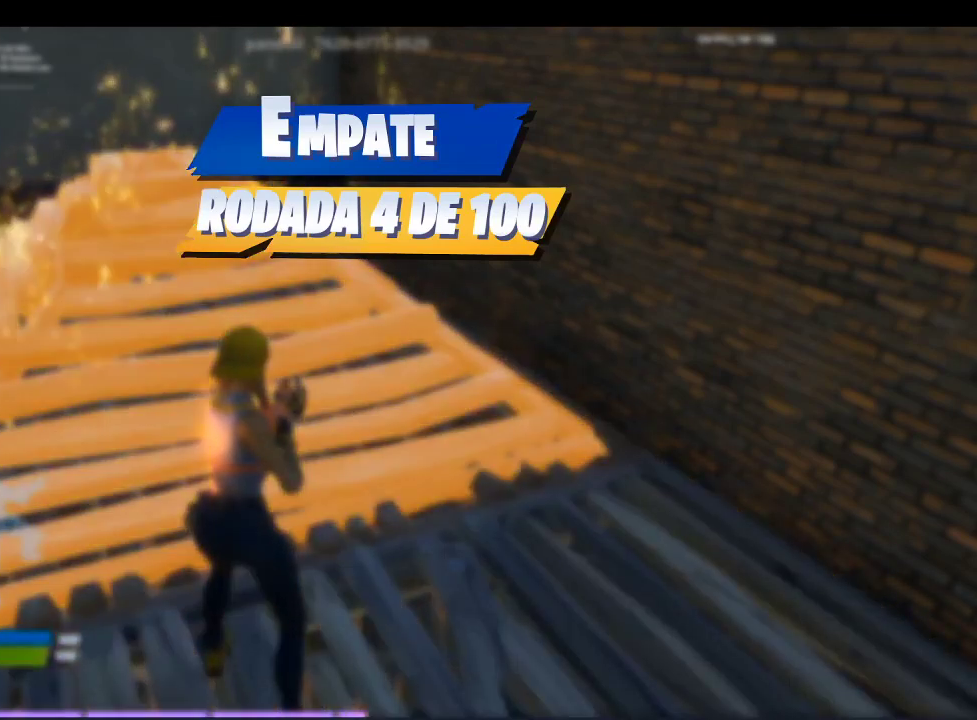
{"buttons": [], "left_stick": "center", "right_stick": "center", "events": []}
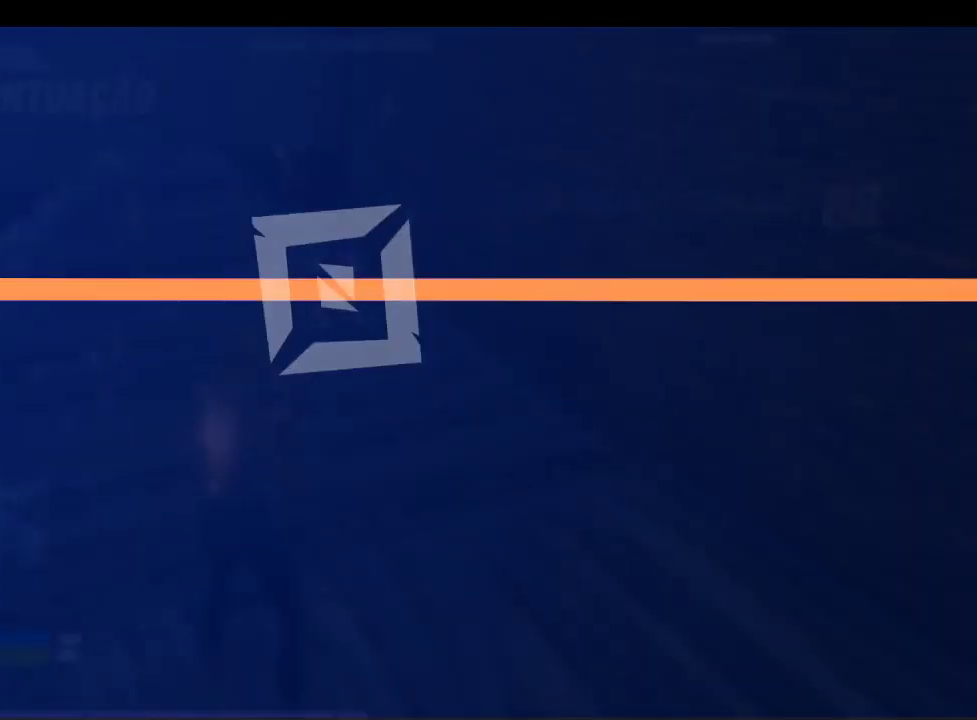
{"buttons": [], "left_stick": "right", "right_stick": "center", "events": [[33, "left_stick", "right"]]}
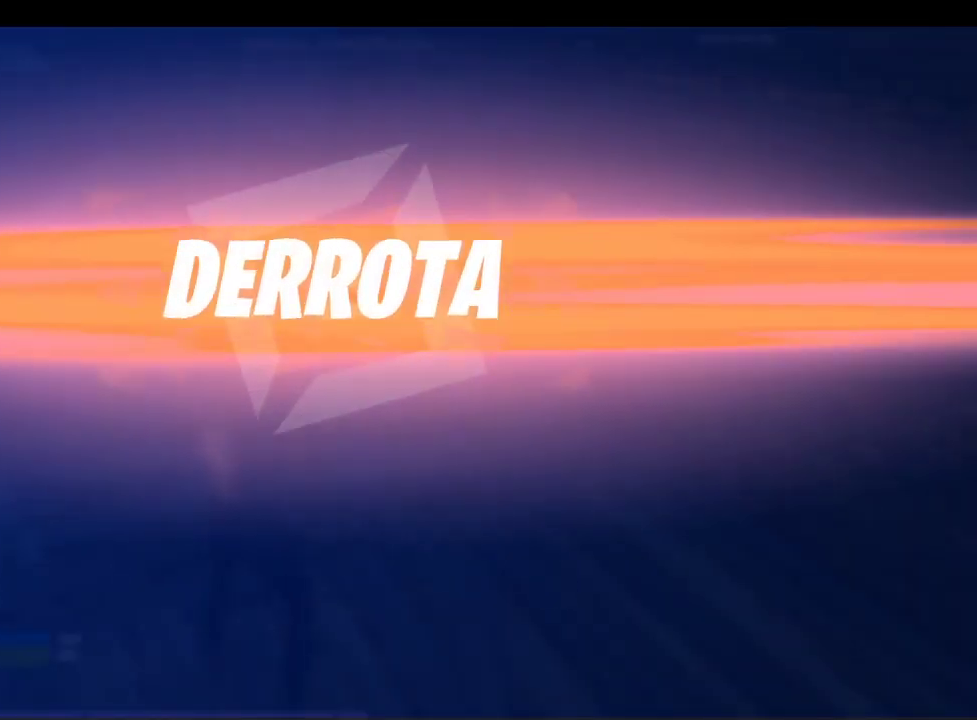
{"buttons": [], "left_stick": "right", "right_stick": "center", "events": []}
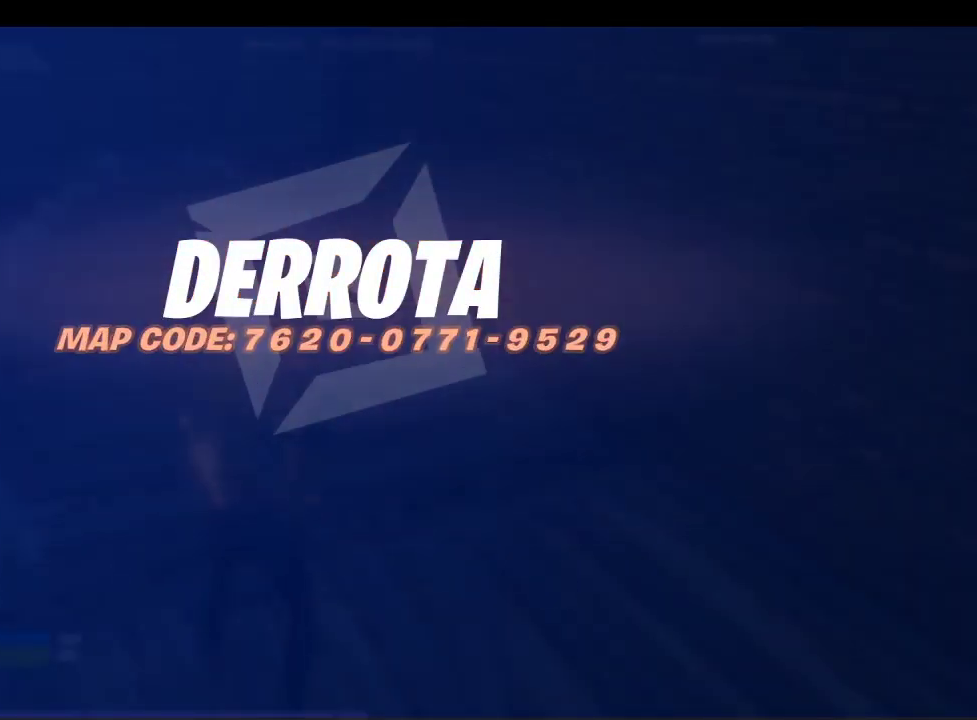
{"buttons": [], "left_stick": "center", "right_stick": "center", "events": [[67, "left_stick", "center"]]}
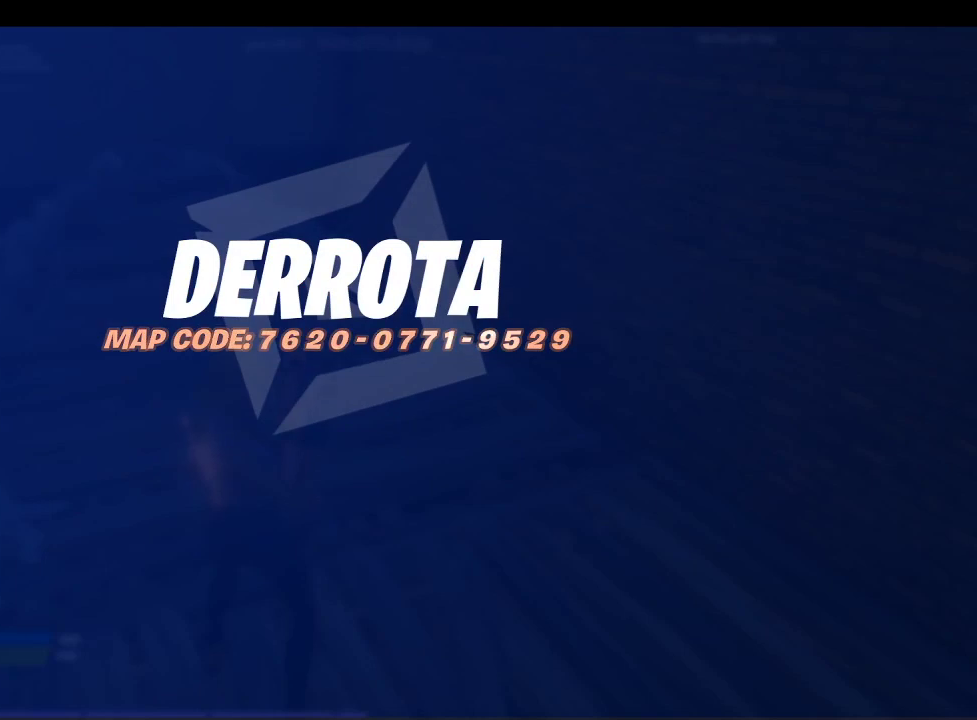
{"buttons": [], "left_stick": "center", "right_stick": "center", "events": []}